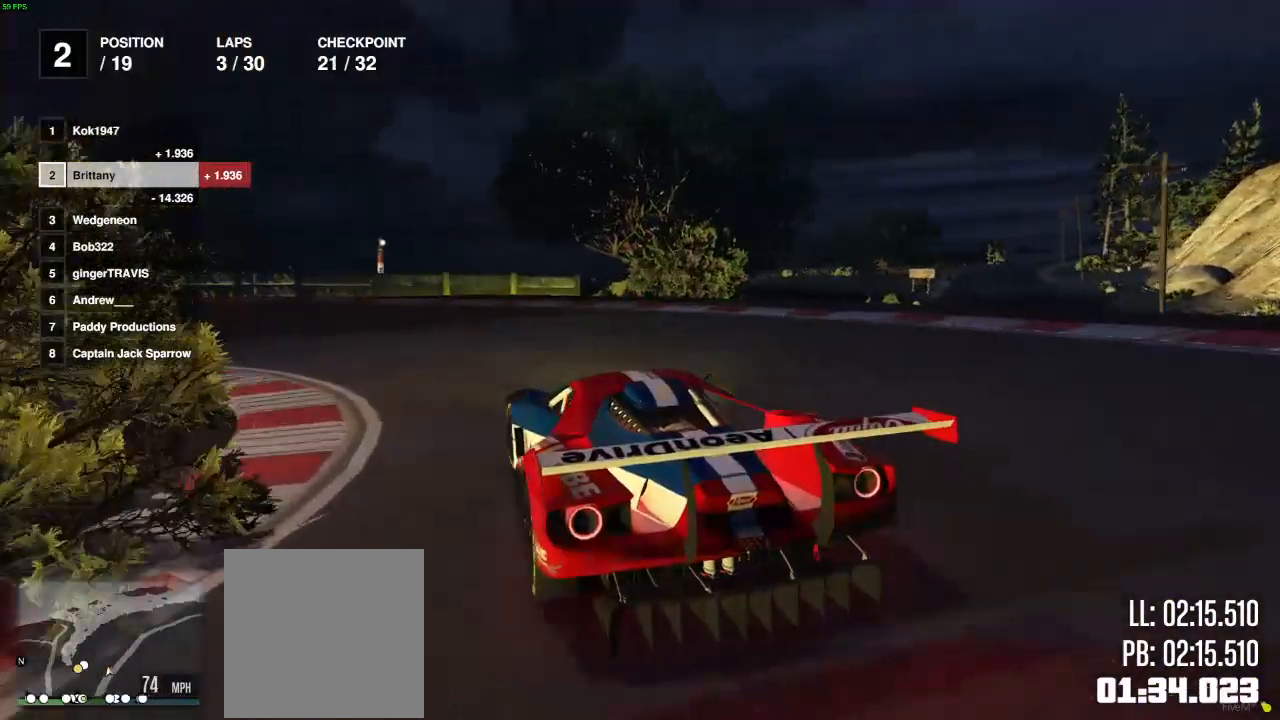
Gameplay with a controller (Xbox layout); each line is a JSON object with the inputs held at the frame after it. "events" lists button and stick changes between this image and that frame as [ms after this image, input, new state], when the widget could be followed in between.
{"buttons": [], "left_stick": "left", "right_stick": "center", "events": []}
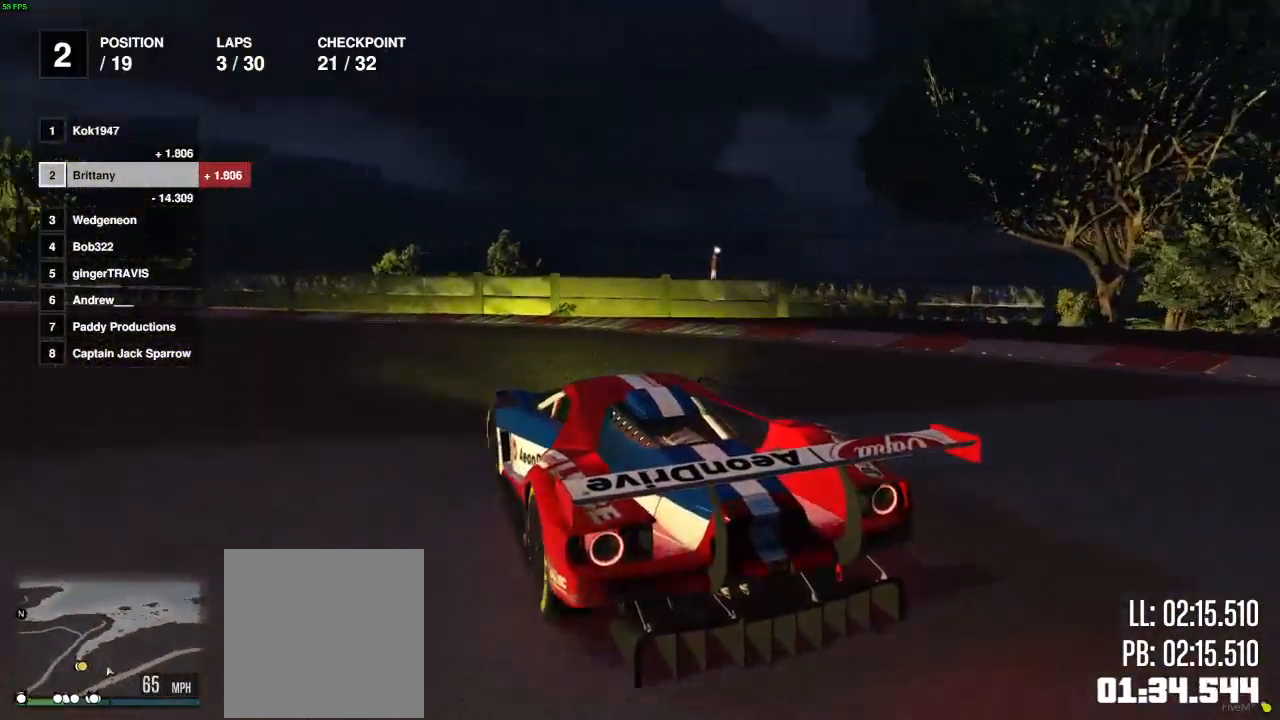
{"buttons": ["R2"], "left_stick": "left", "right_stick": "center", "events": [[317, "R2", "down"]]}
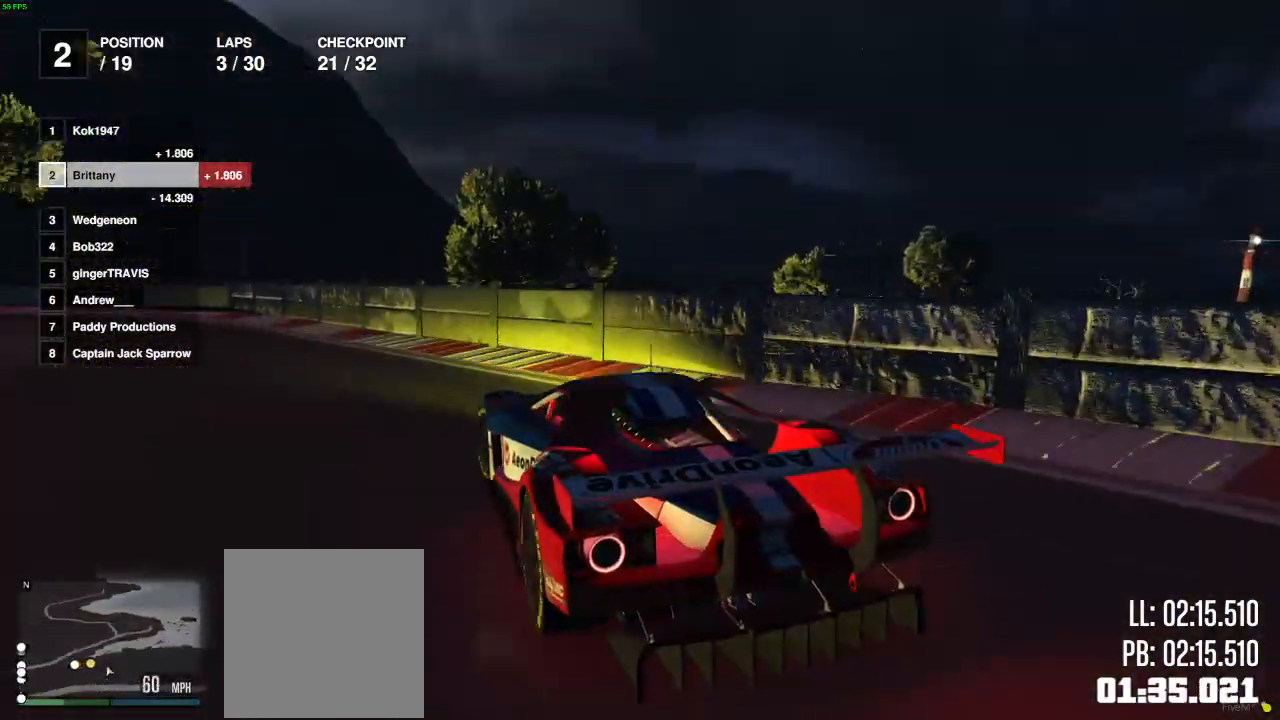
{"buttons": ["R2"], "left_stick": "left", "right_stick": "center", "events": []}
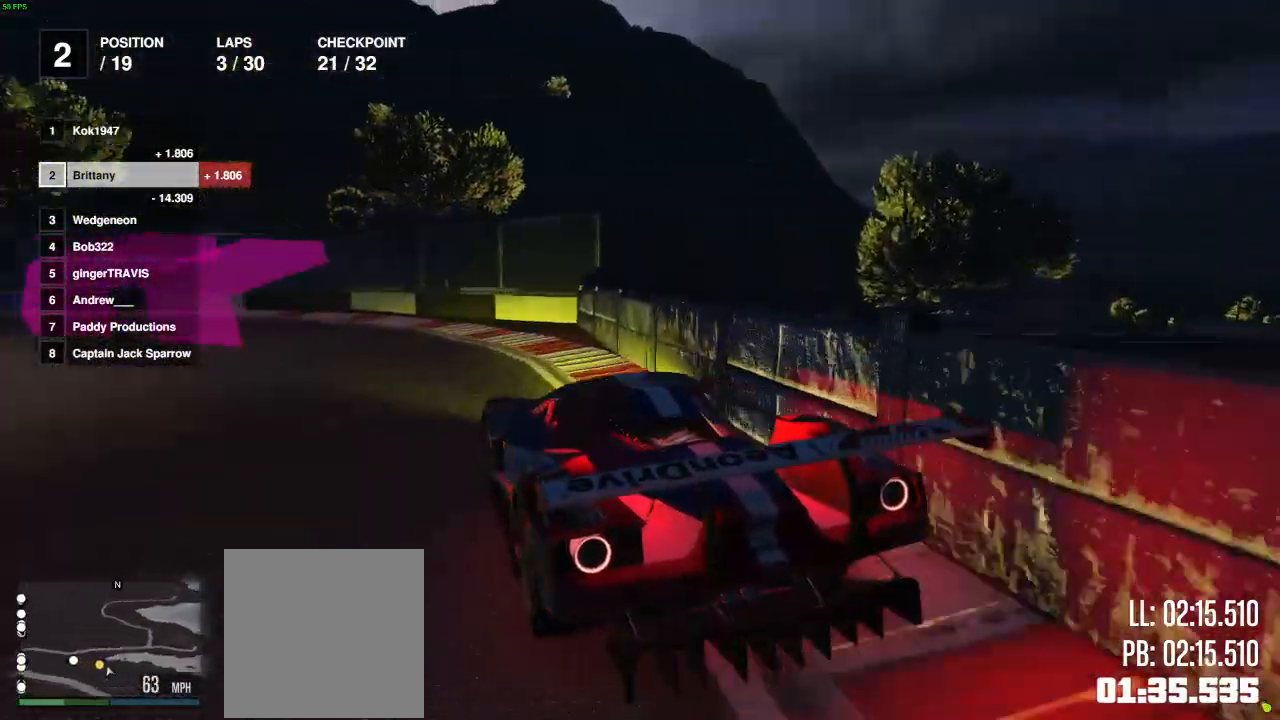
{"buttons": ["R2"], "left_stick": "left", "right_stick": "center", "events": [[100, "left_stick", "down"], [200, "left_stick", "left"]]}
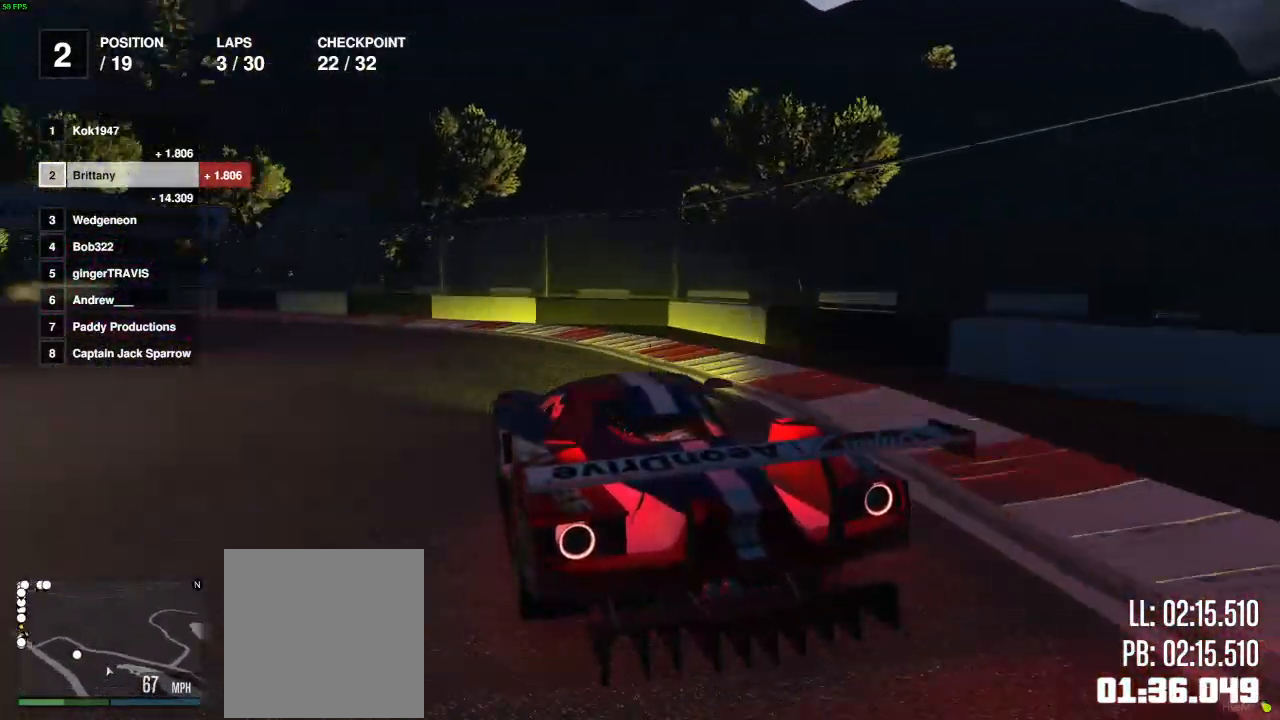
{"buttons": ["R2"], "left_stick": "center", "right_stick": "center", "events": [[283, "left_stick", "center"], [400, "left_stick", "down-left"], [483, "left_stick", "center"]]}
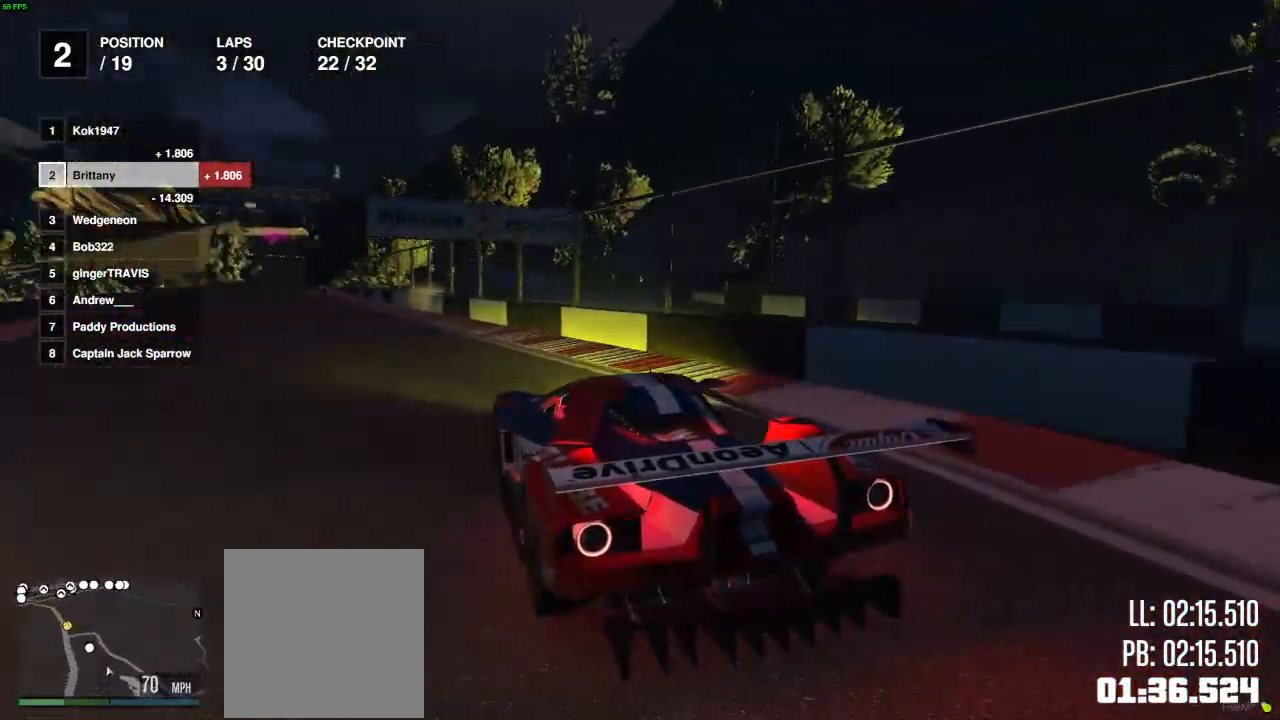
{"buttons": ["R2"], "left_stick": "down-left", "right_stick": "center", "events": [[467, "left_stick", "down-left"]]}
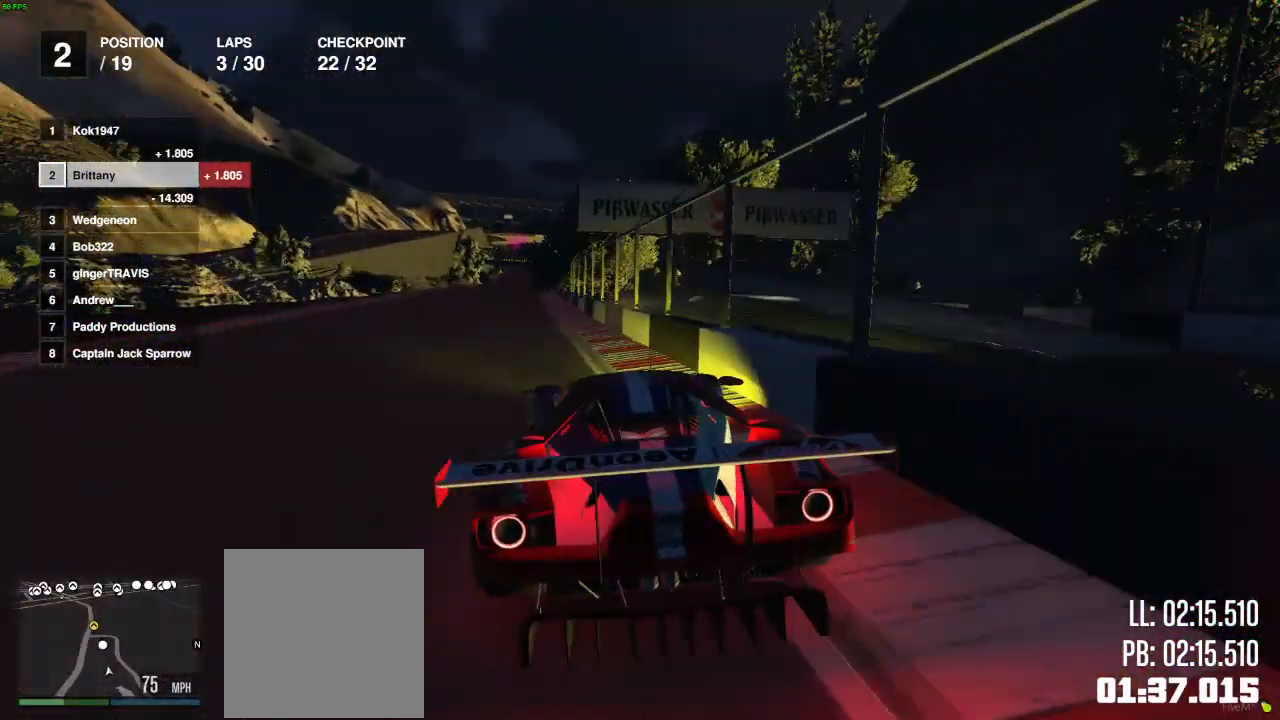
{"buttons": ["R2"], "left_stick": "right", "right_stick": "center", "events": [[67, "left_stick", "center"], [167, "left_stick", "left"], [283, "left_stick", "center"], [483, "left_stick", "right"]]}
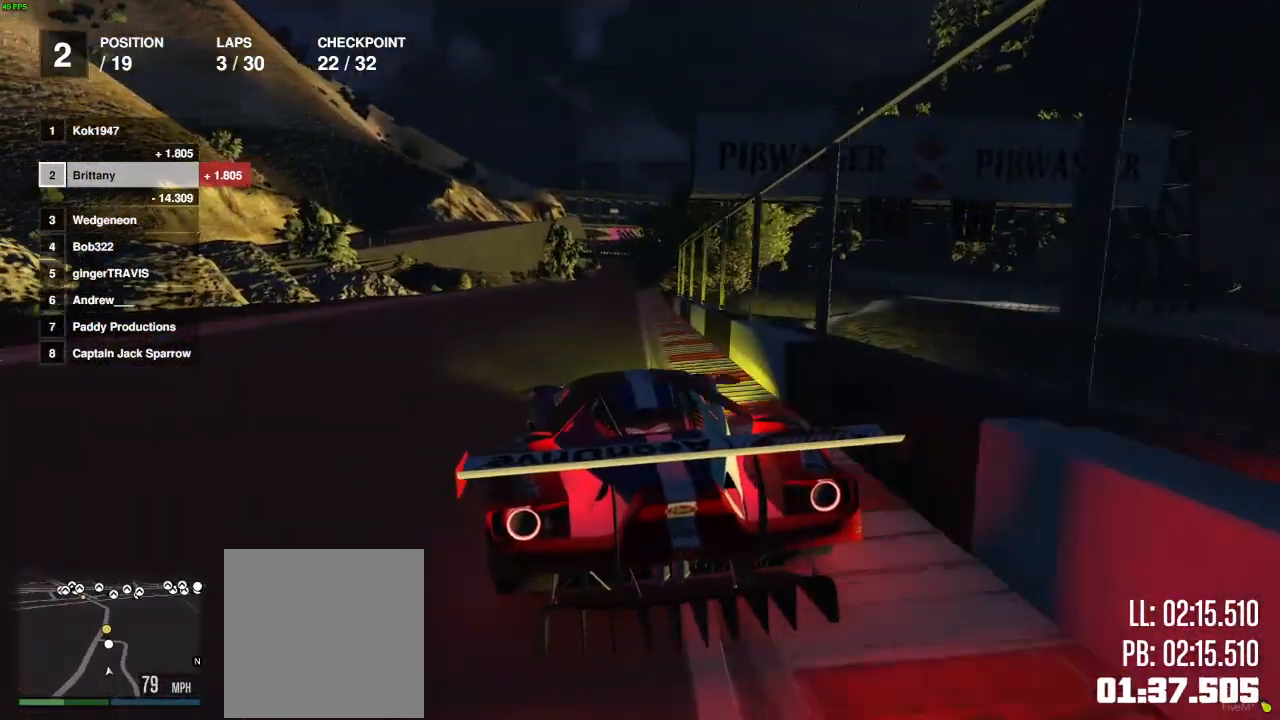
{"buttons": ["R2"], "left_stick": "center", "right_stick": "center", "events": [[150, "left_stick", "center"], [317, "left_stick", "right"], [433, "left_stick", "center"]]}
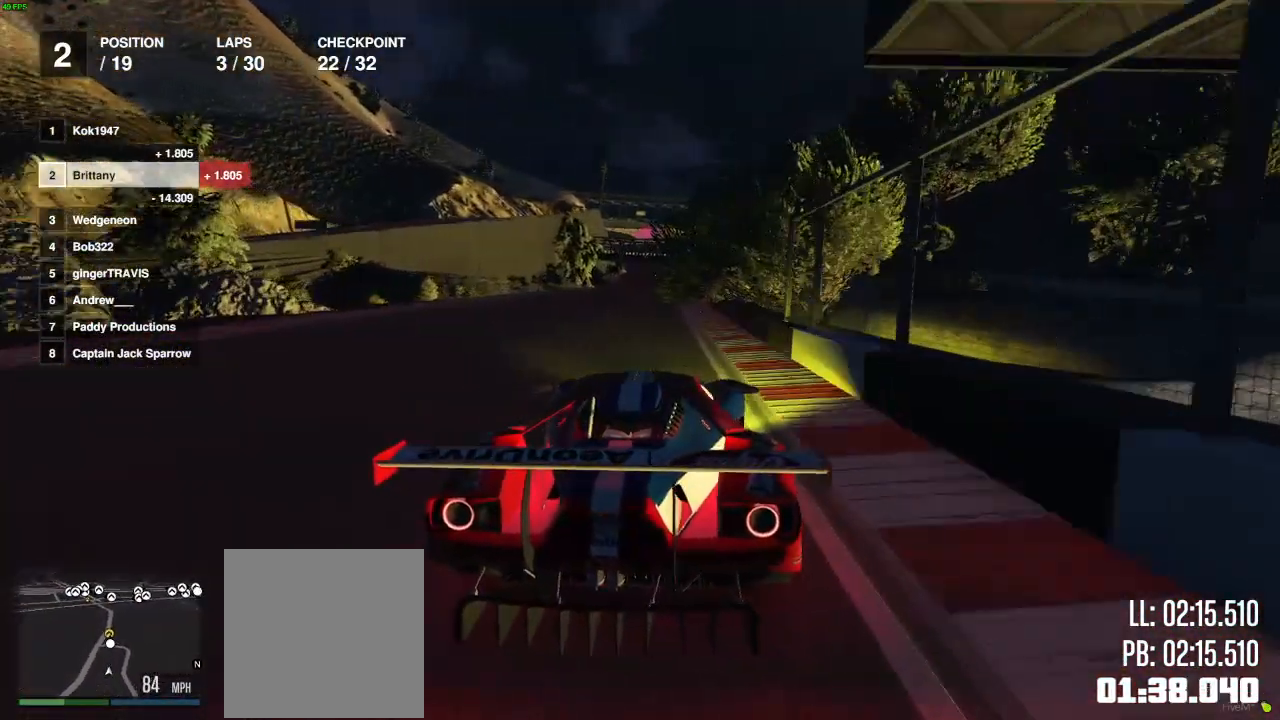
{"buttons": ["R2"], "left_stick": "left", "right_stick": "center", "events": [[450, "left_stick", "left"]]}
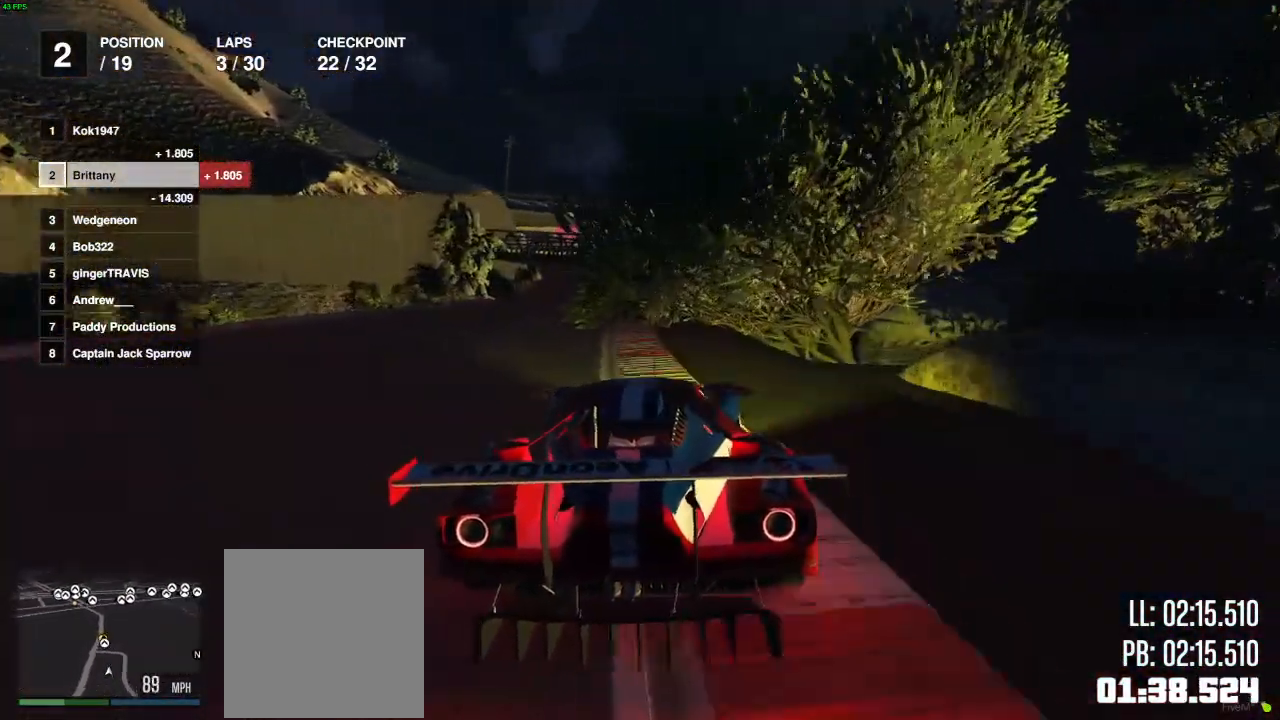
{"buttons": ["R2"], "left_stick": "center", "right_stick": "center", "events": [[67, "left_stick", "center"]]}
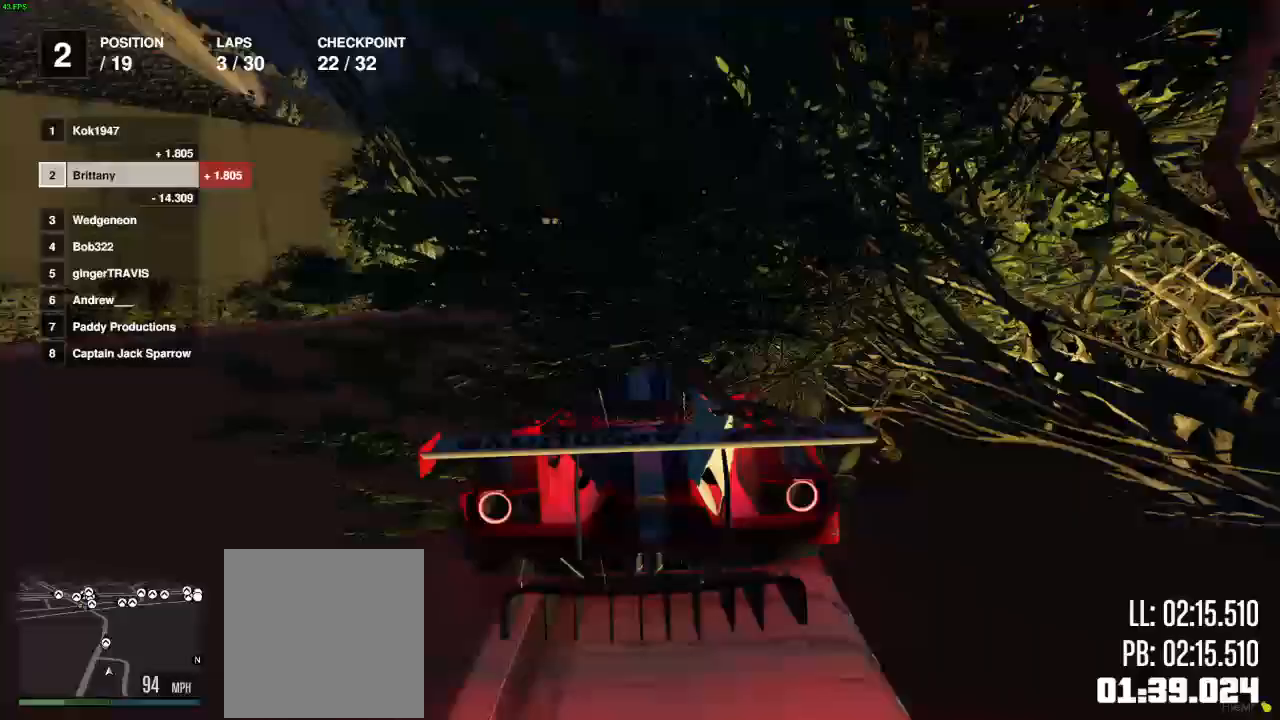
{"buttons": ["R2"], "left_stick": "left", "right_stick": "center", "events": [[467, "left_stick", "left"]]}
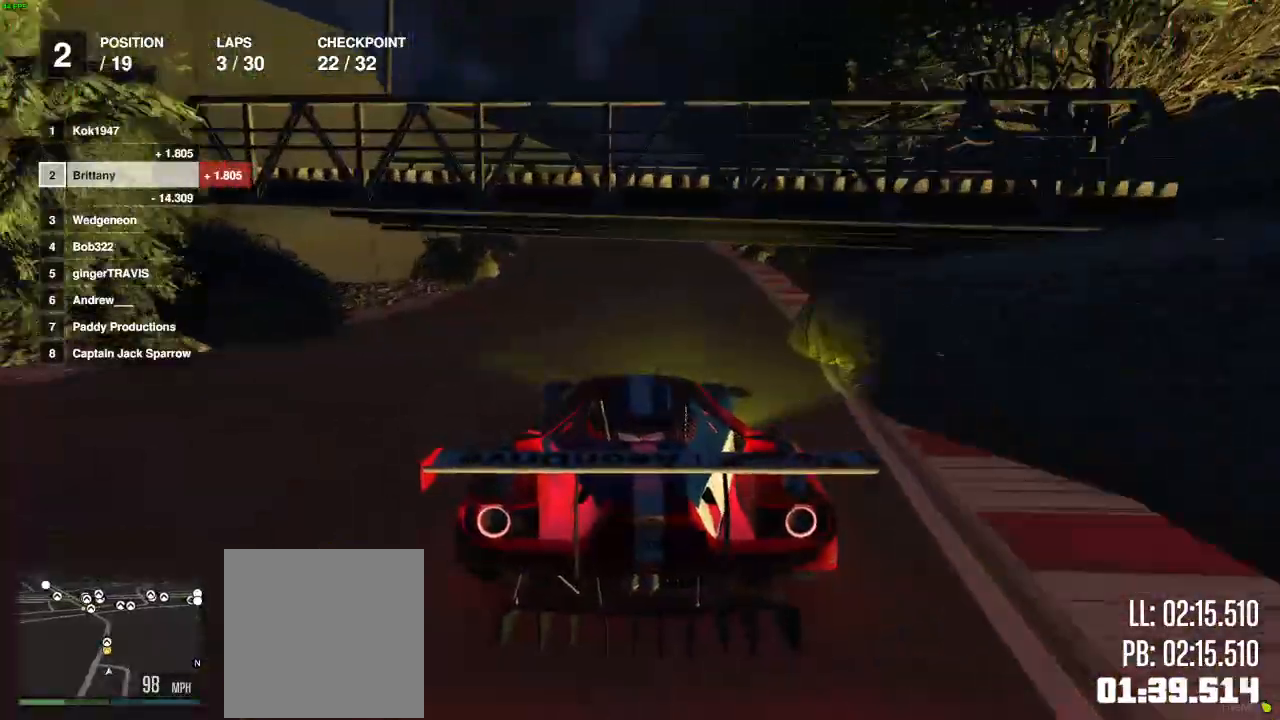
{"buttons": ["R2"], "left_stick": "center", "right_stick": "center", "events": [[33, "left_stick", "center"]]}
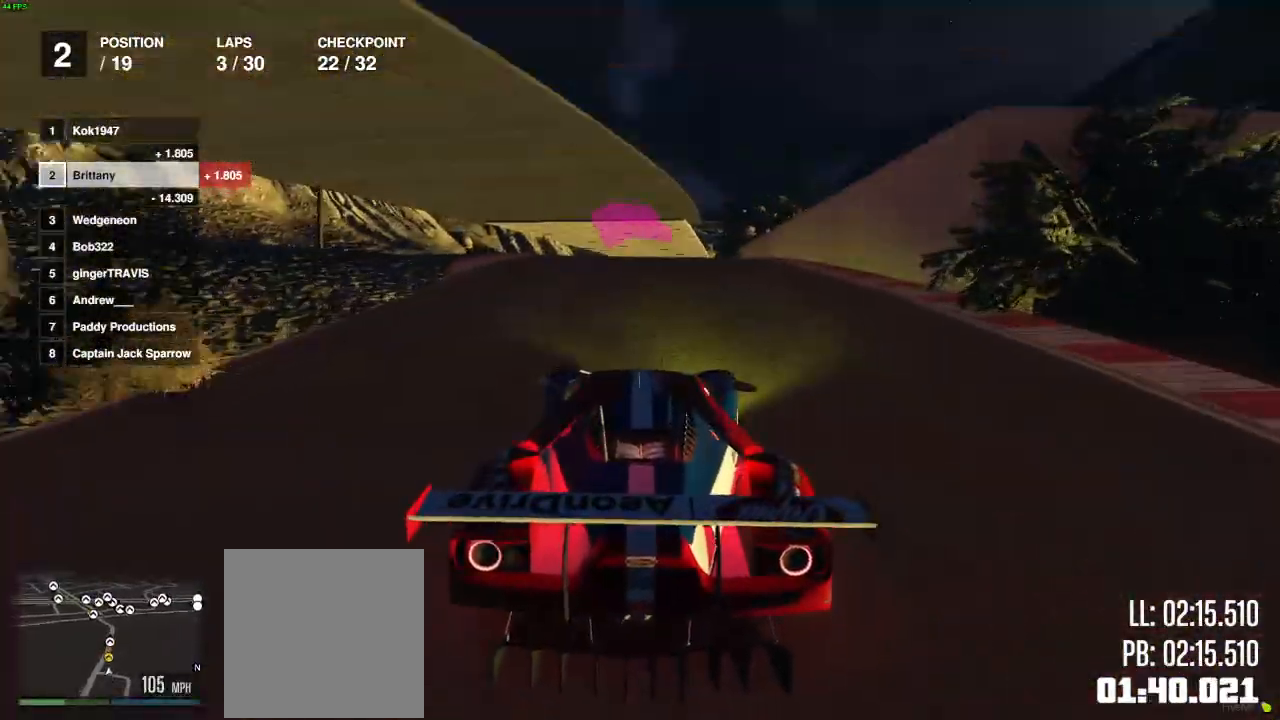
{"buttons": ["R2"], "left_stick": "center", "right_stick": "center", "events": [[83, "left_stick", "right"], [150, "left_stick", "center"]]}
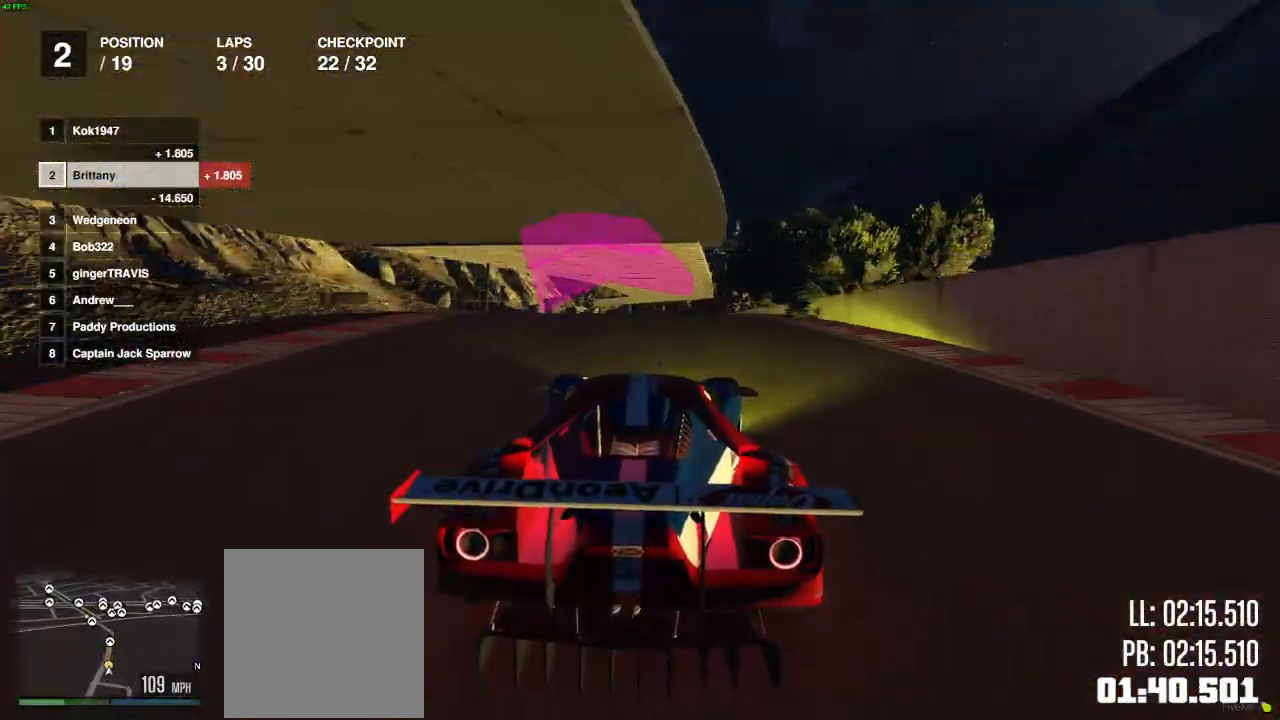
{"buttons": ["R2"], "left_stick": "center", "right_stick": "center", "events": []}
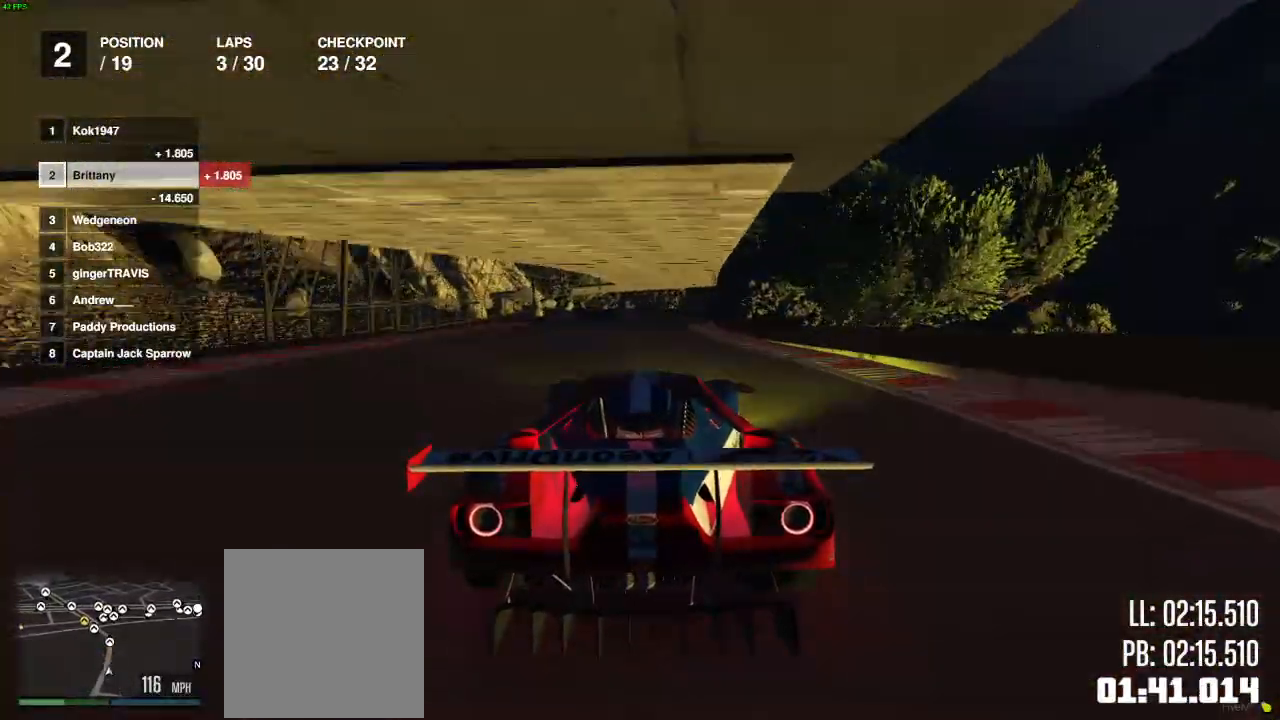
{"buttons": ["R2"], "left_stick": "center", "right_stick": "center", "events": [[100, "L2", "down"], [300, "L2", "up"]]}
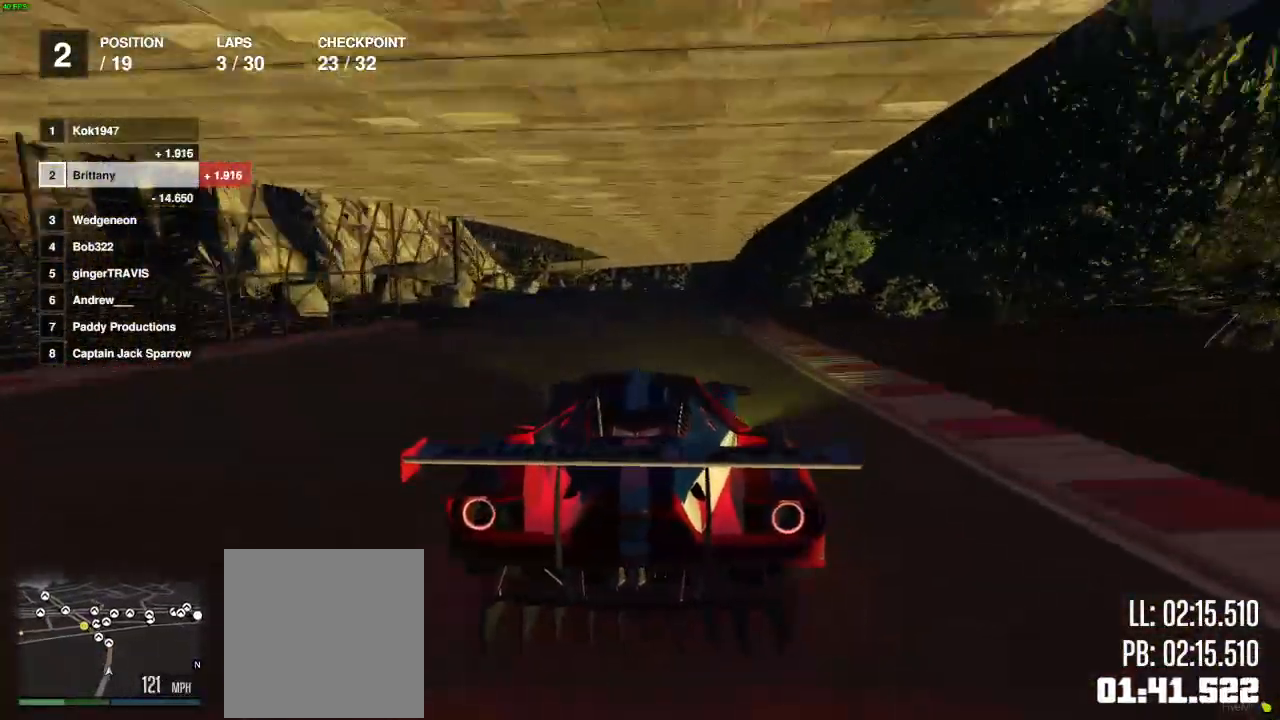
{"buttons": ["R2"], "left_stick": "center", "right_stick": "center", "events": []}
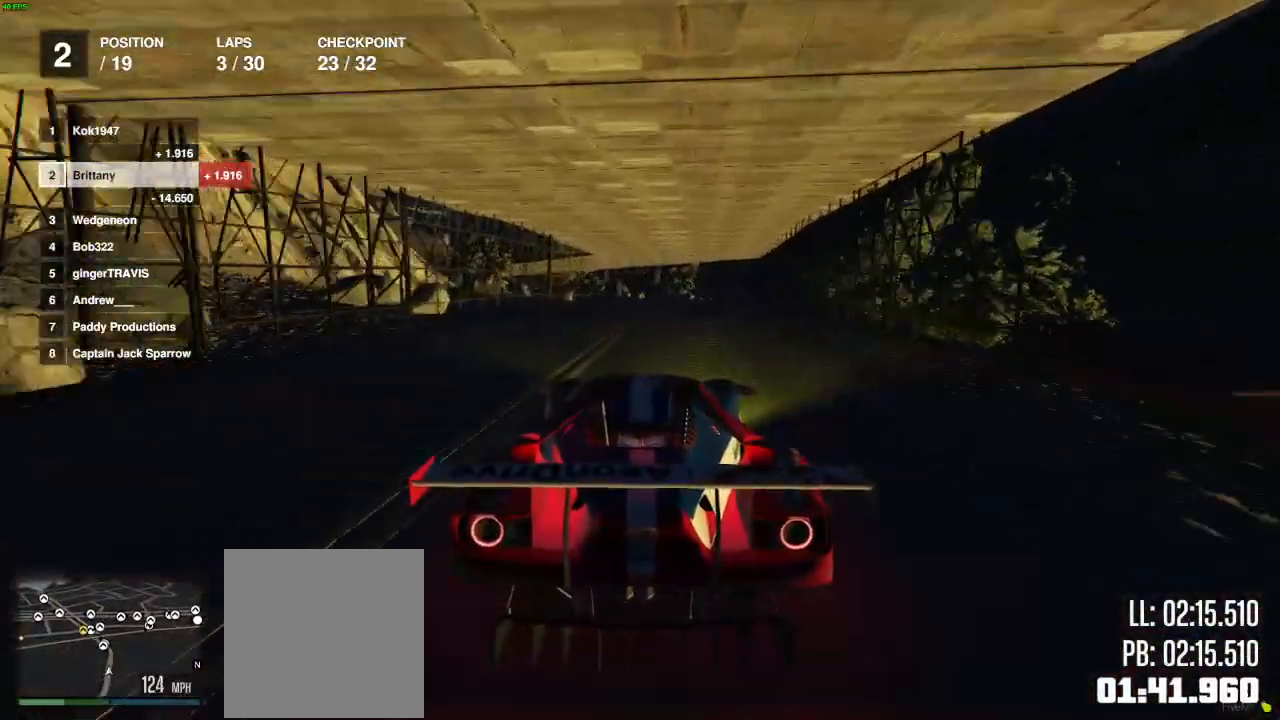
{"buttons": ["R2"], "left_stick": "center", "right_stick": "center", "events": []}
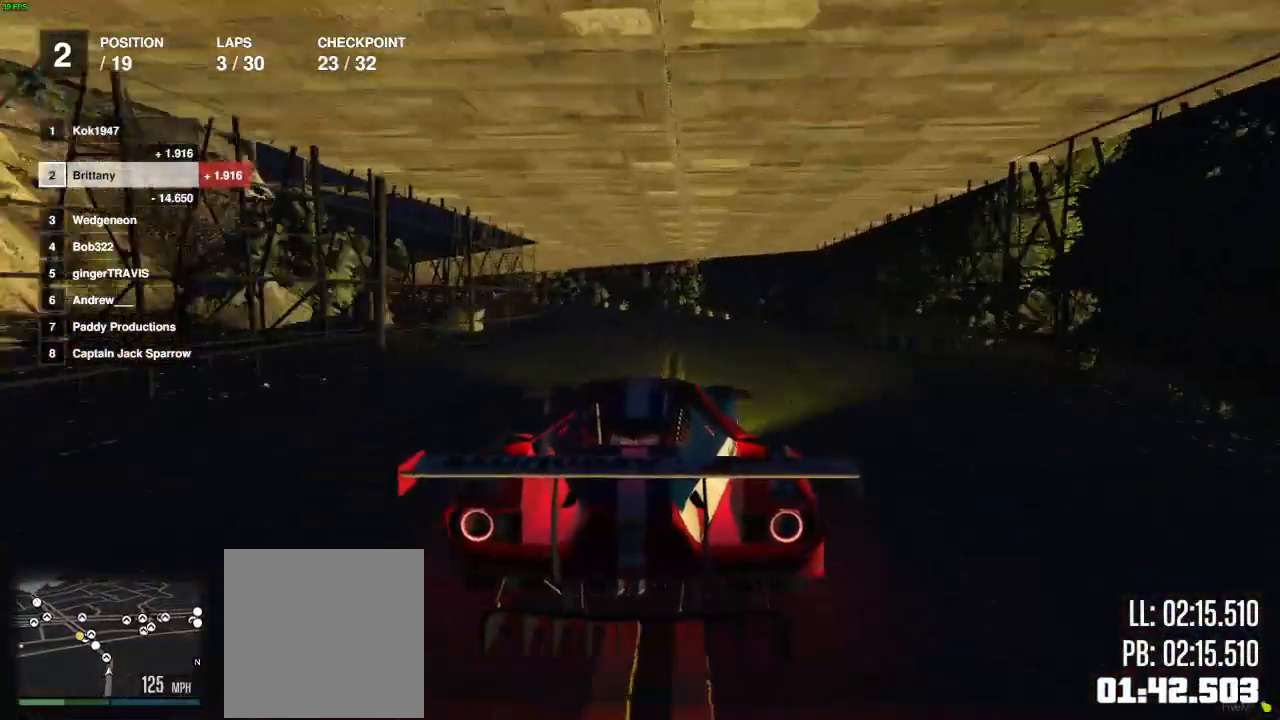
{"buttons": ["R2"], "left_stick": "center", "right_stick": "center", "events": [[17, "left_stick", "left"], [117, "left_stick", "center"]]}
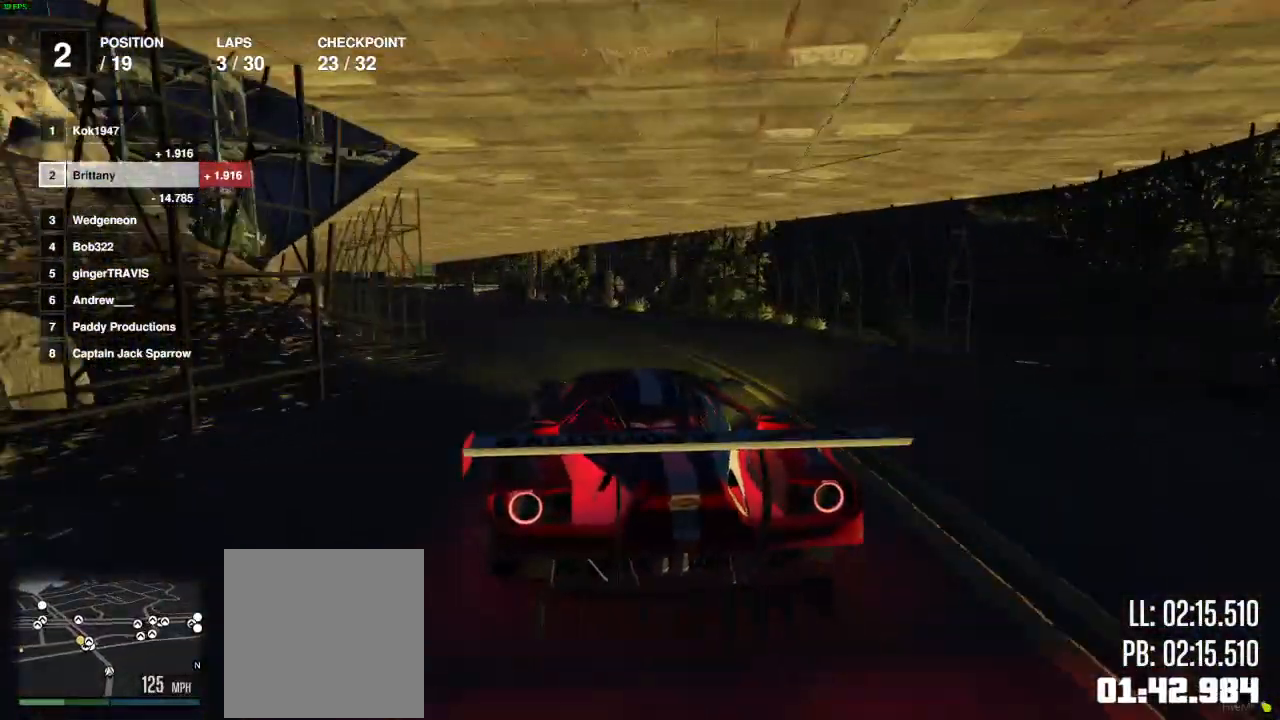
{"buttons": ["R2"], "left_stick": "center", "right_stick": "center", "events": [[350, "left_stick", "left"], [467, "left_stick", "center"]]}
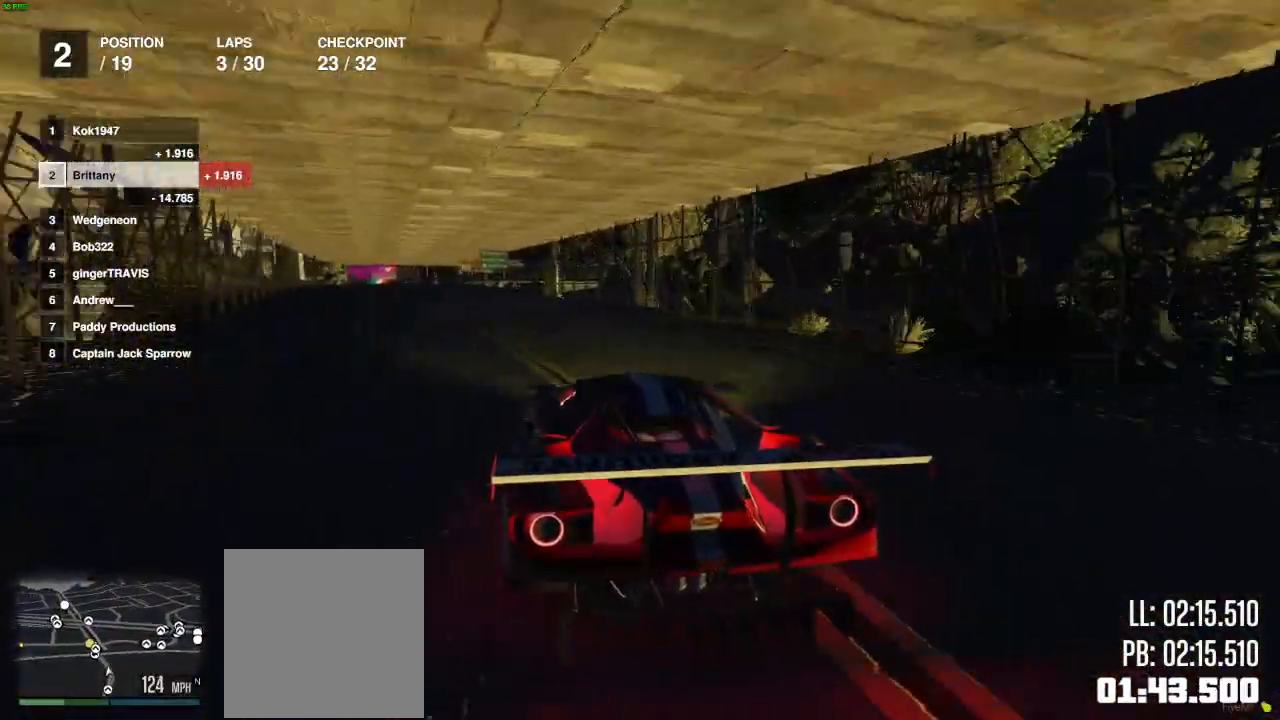
{"buttons": ["R2"], "left_stick": "center", "right_stick": "center", "events": [[200, "left_stick", "left"], [333, "left_stick", "center"]]}
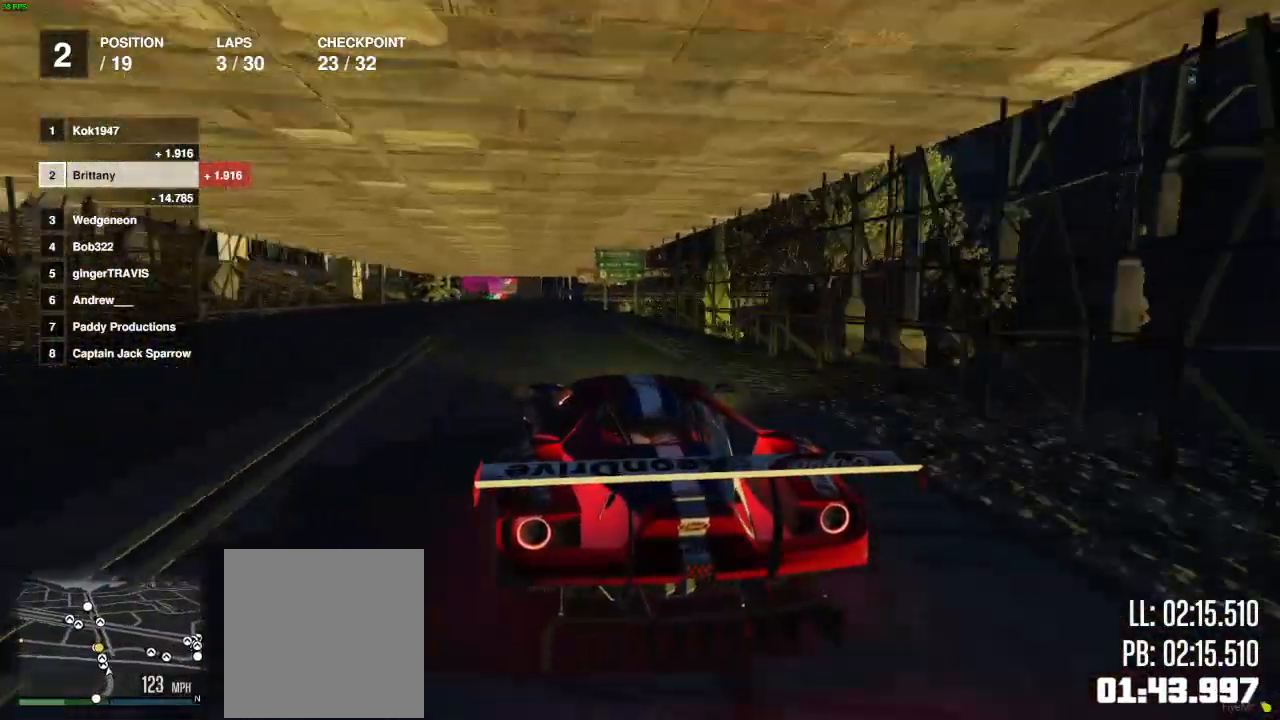
{"buttons": ["R2"], "left_stick": "center", "right_stick": "center", "events": [[100, "left_stick", "left"], [217, "left_stick", "center"], [283, "left_stick", "right"], [450, "left_stick", "center"]]}
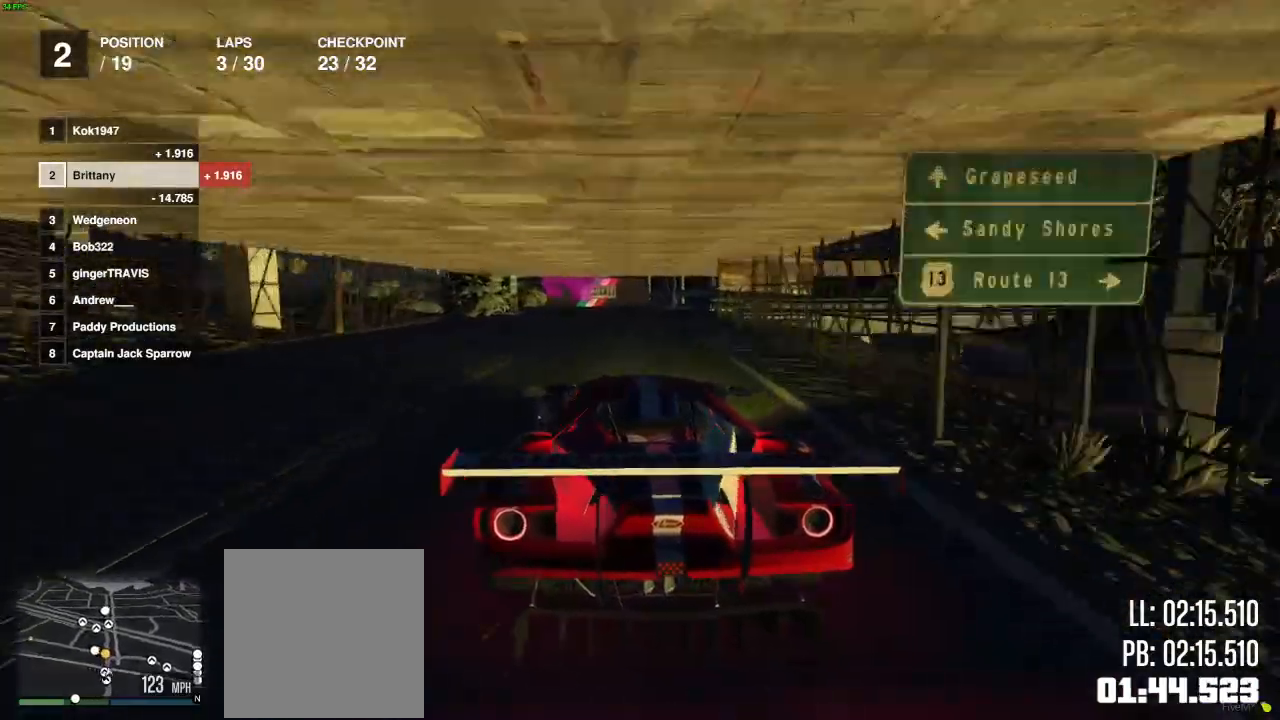
{"buttons": ["L2"], "left_stick": "left", "right_stick": "center", "events": [[67, "left_stick", "left"], [83, "L2", "down"], [233, "left_stick", "center"], [300, "R2", "up"], [317, "left_stick", "left"], [383, "L2", "up"], [400, "left_stick", "center"], [467, "left_stick", "left"], [500, "L2", "down"]]}
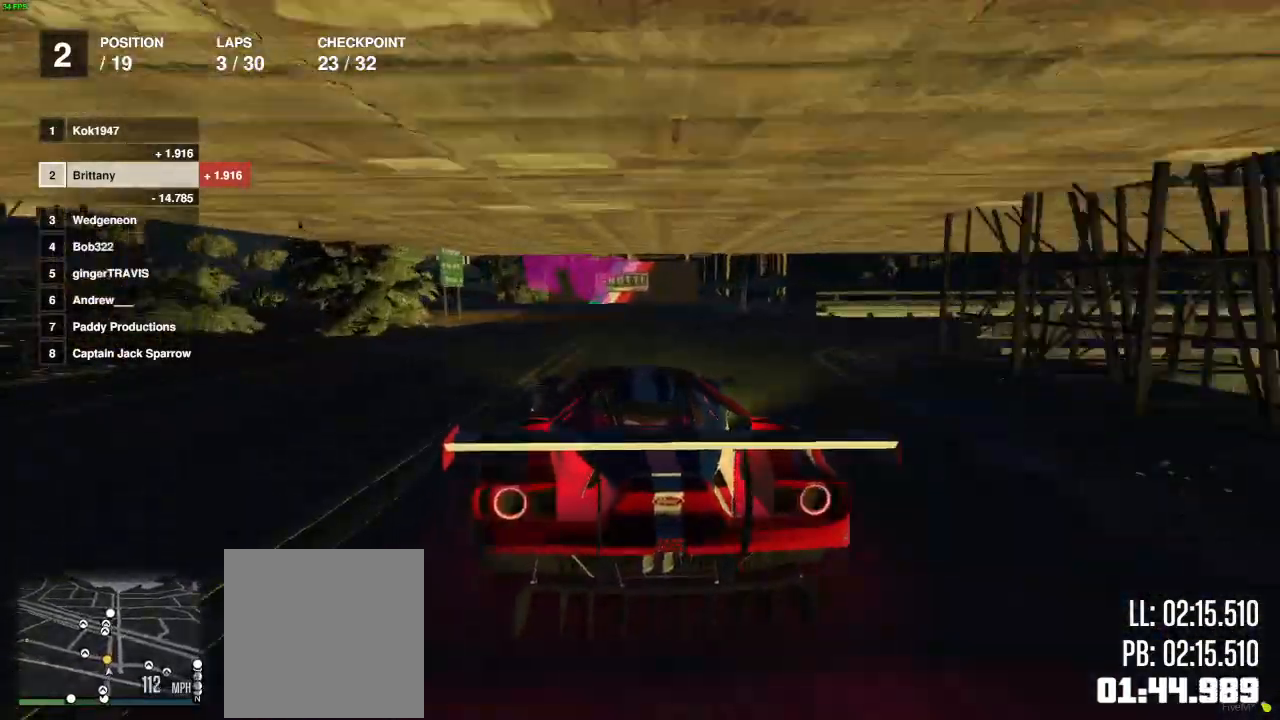
{"buttons": [], "left_stick": "left", "right_stick": "center", "events": [[117, "L2", "up"]]}
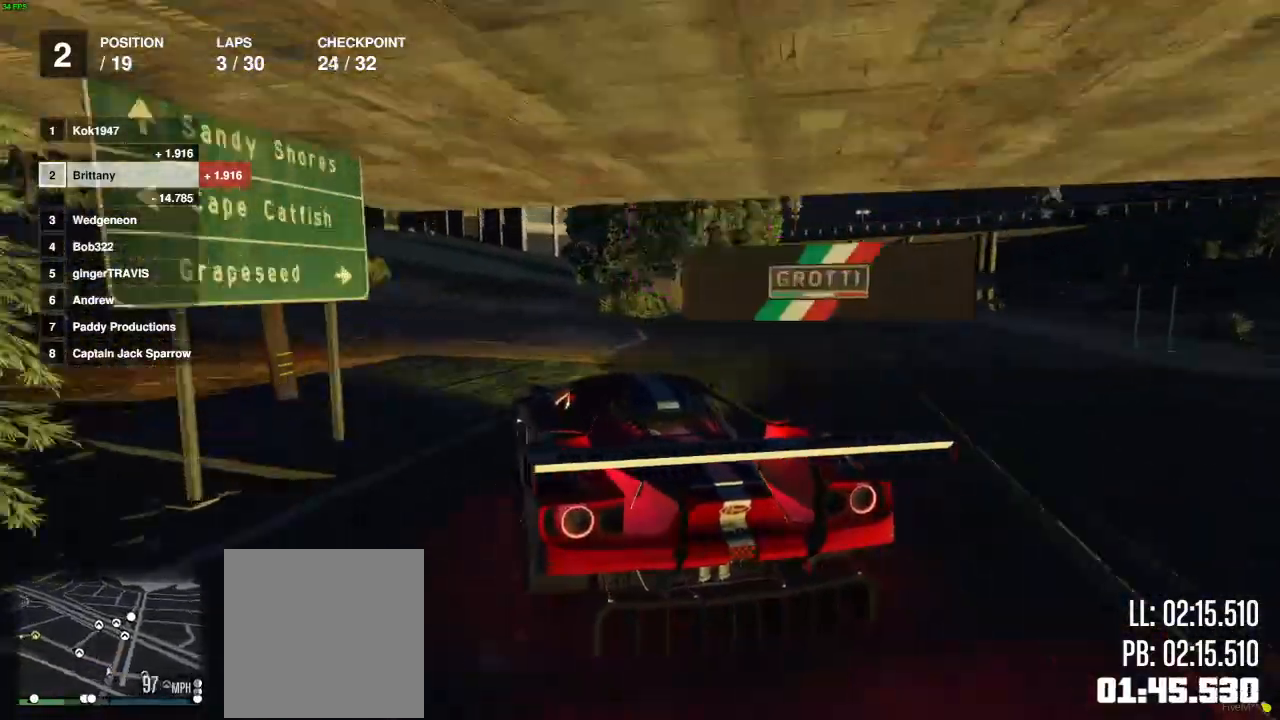
{"buttons": ["R2"], "left_stick": "left", "right_stick": "center", "events": [[100, "R2", "down"]]}
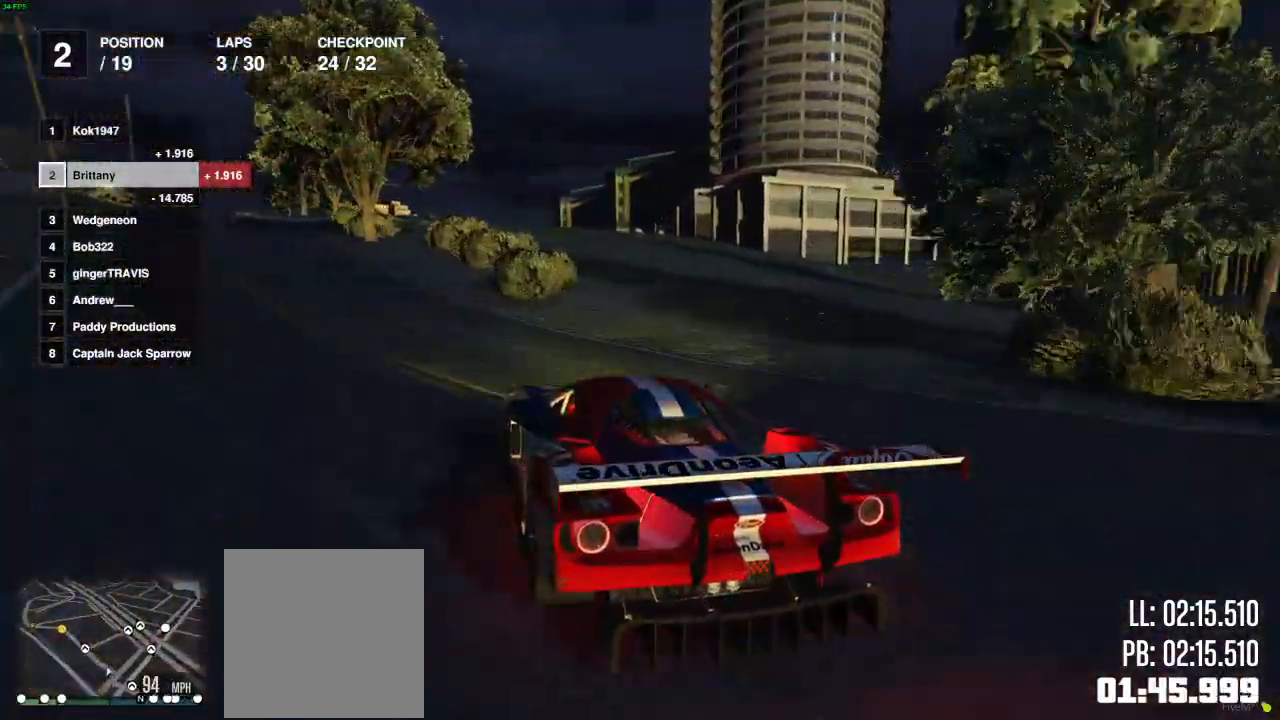
{"buttons": ["R2"], "left_stick": "center", "right_stick": "center", "events": [[200, "left_stick", "down-left"], [317, "left_stick", "center"]]}
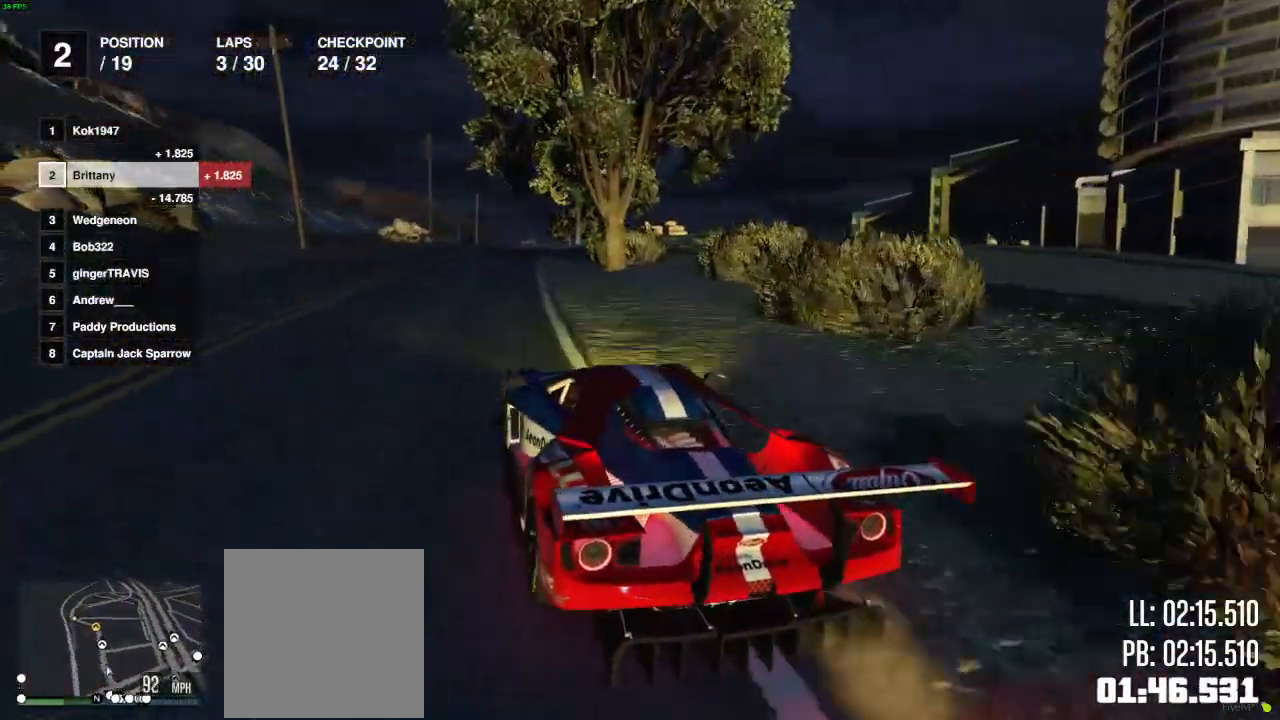
{"buttons": ["R2"], "left_stick": "center", "right_stick": "center", "events": []}
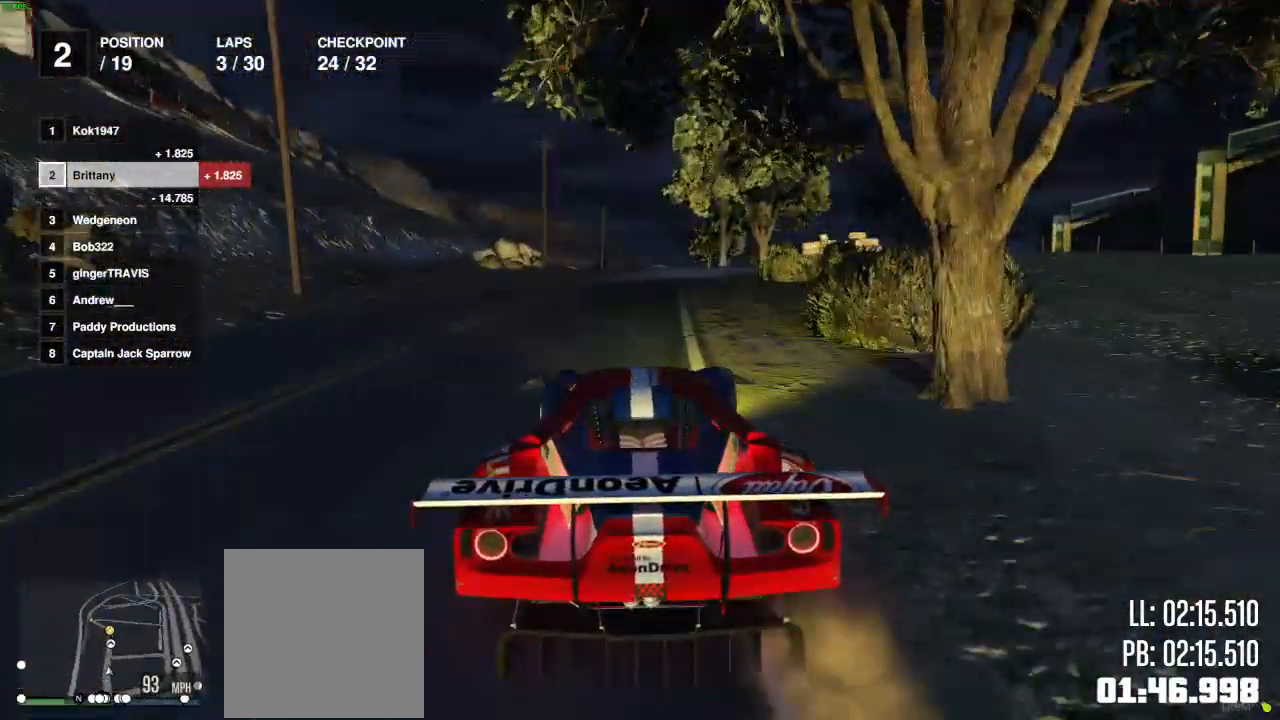
{"buttons": ["R2"], "left_stick": "center", "right_stick": "center", "events": [[33, "left_stick", "right"], [117, "left_stick", "center"]]}
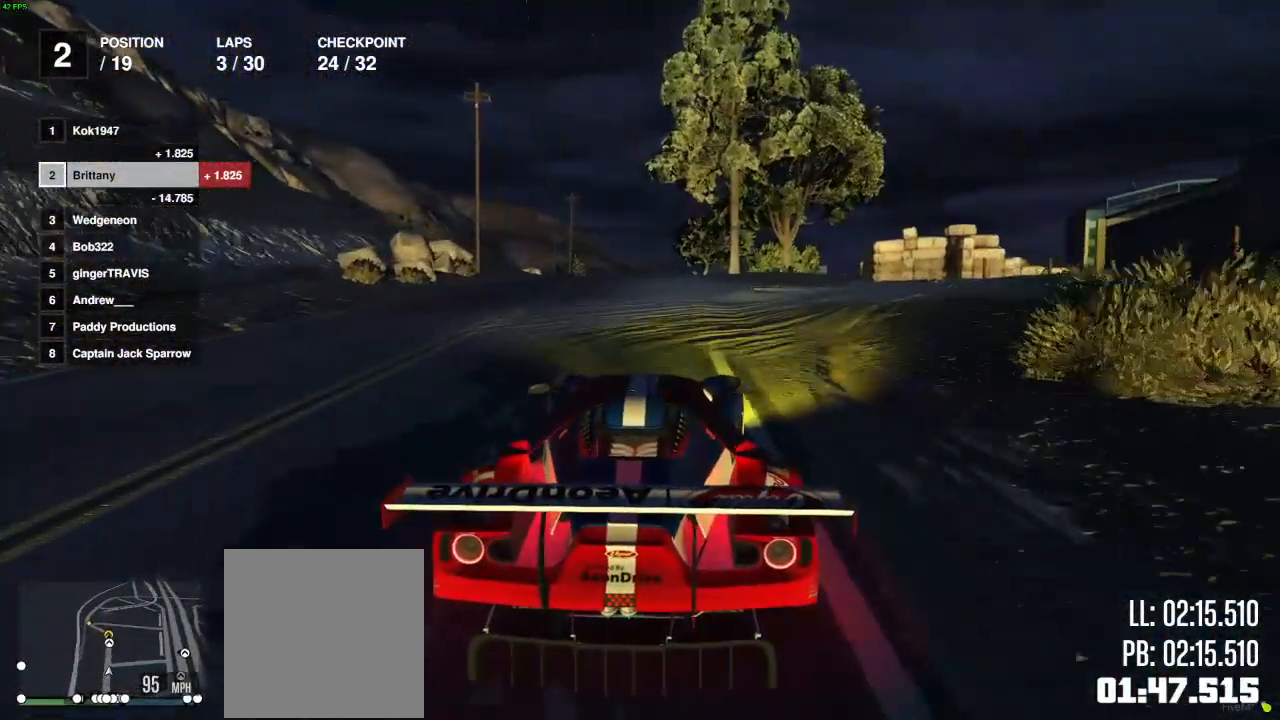
{"buttons": ["R2"], "left_stick": "center", "right_stick": "center", "events": []}
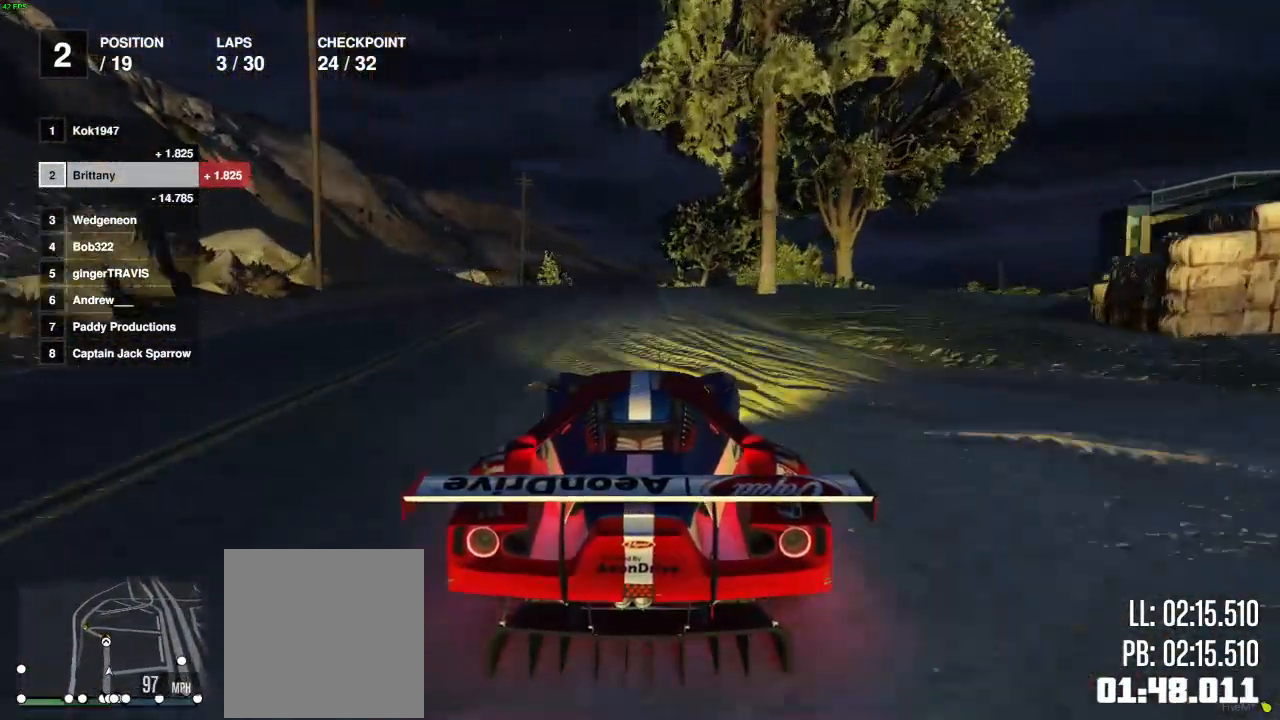
{"buttons": ["R2"], "left_stick": "center", "right_stick": "center", "events": [[200, "left_stick", "left"], [250, "left_stick", "center"]]}
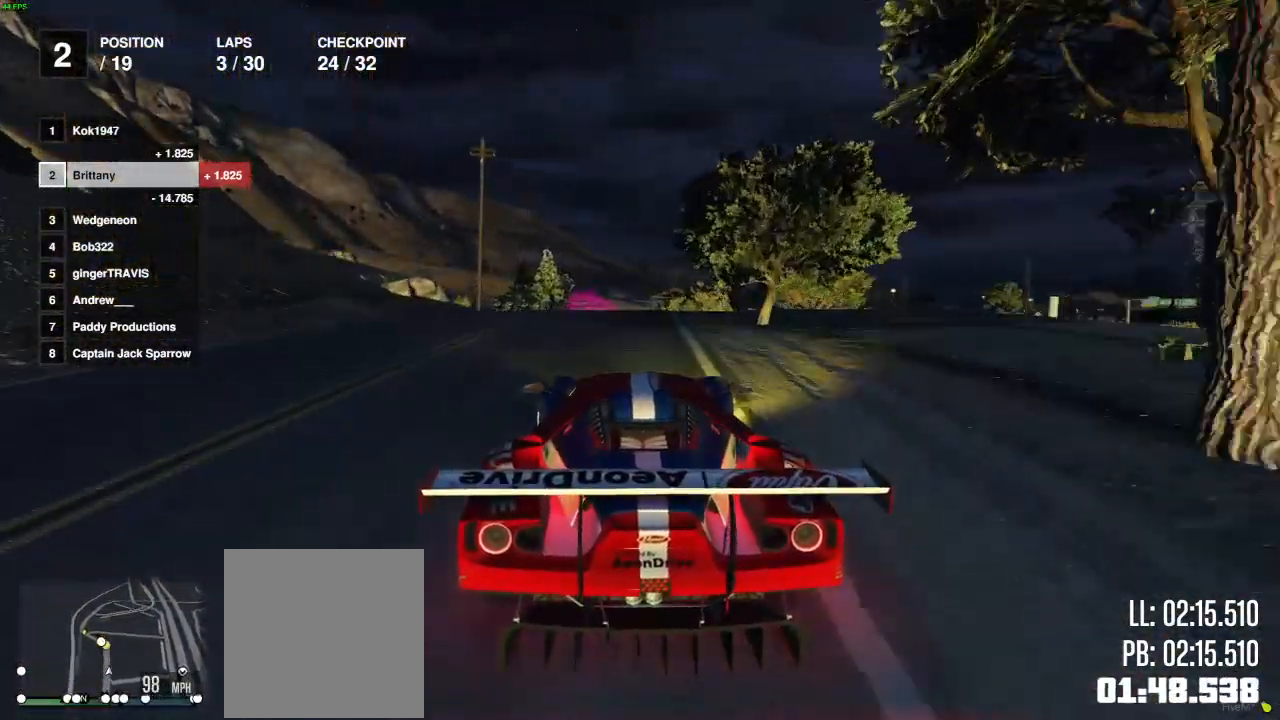
{"buttons": ["R2"], "left_stick": "center", "right_stick": "center", "events": [[167, "left_stick", "left"], [233, "left_stick", "center"], [350, "left_stick", "left"], [450, "left_stick", "center"]]}